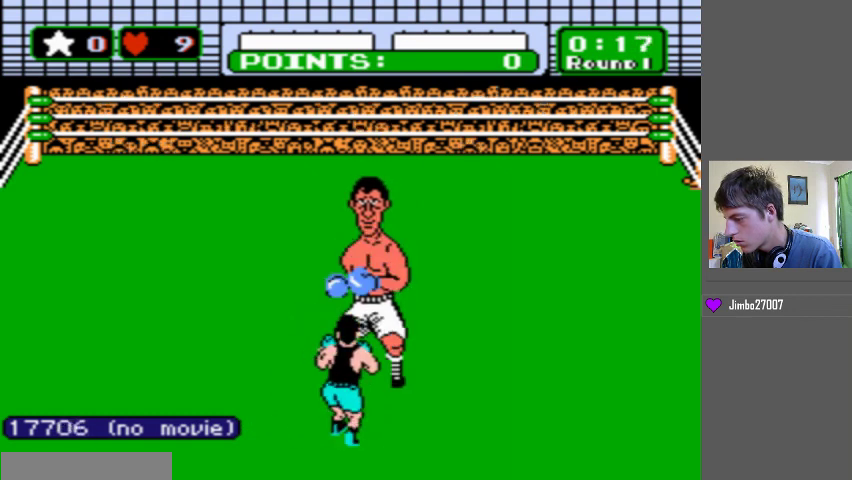
Gameplay with a controller (Nintendo layout); each line is a JSON object with the inputs held at the frame after it. "events" lists button and stick changes between this image and that frame as [ms after this image, input, new state], when the widget could be followed in between. Not read: L3 R3.
{"buttons": ["DPAD_UP"], "events": [[33, "DPAD_LEFT", "down"], [233, "DPAD_UP", "down"], [267, "DPAD_LEFT", "up"]]}
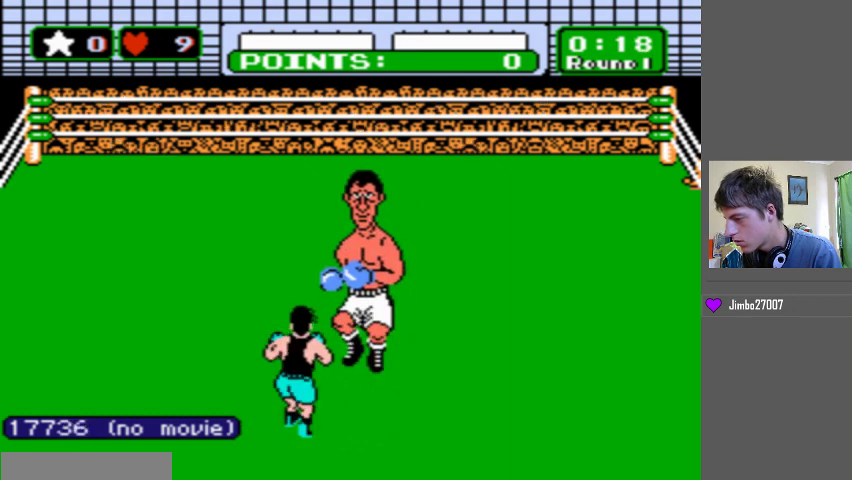
{"buttons": [], "events": [[100, "DPAD_UP", "up"]]}
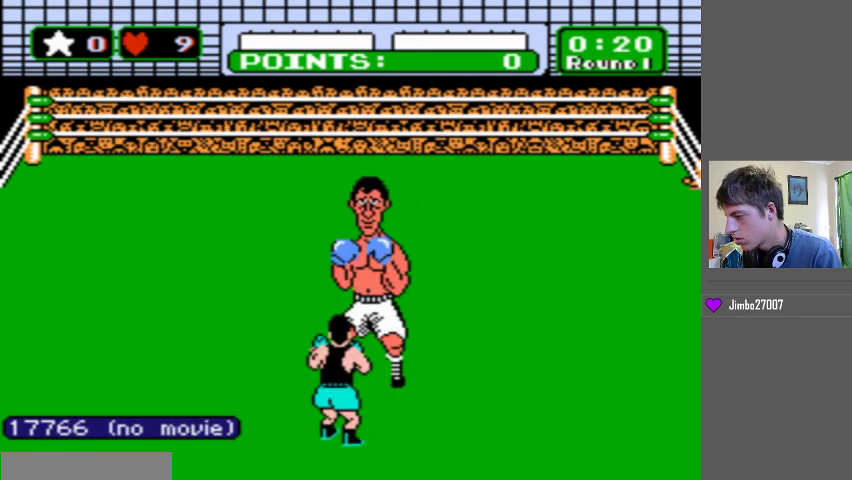
{"buttons": ["DPAD_LEFT"], "events": [[67, "DPAD_LEFT", "down"], [300, "DPAD_LEFT", "up"], [500, "DPAD_LEFT", "down"]]}
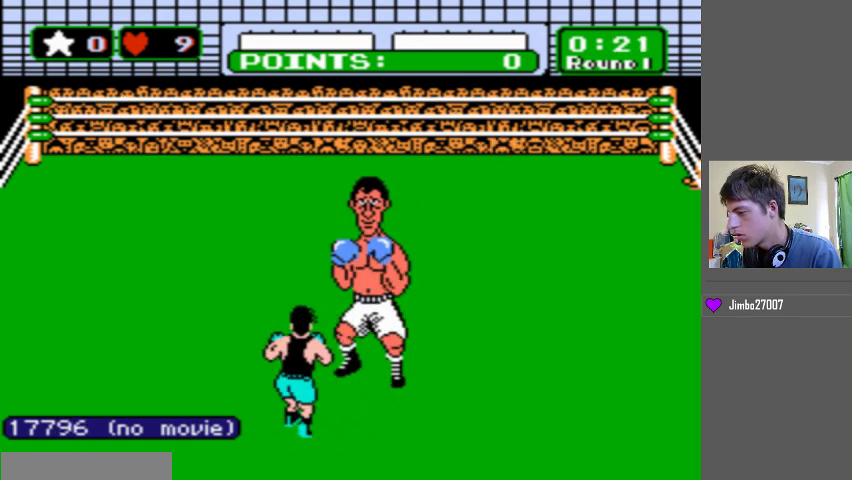
{"buttons": [], "events": [[100, "DPAD_UP", "down"], [133, "DPAD_LEFT", "up"], [400, "DPAD_UP", "up"]]}
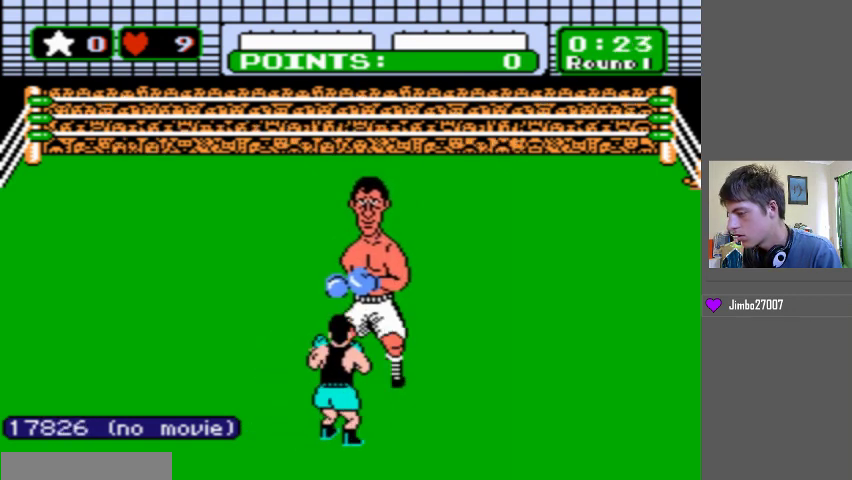
{"buttons": [], "events": [[200, "DPAD_LEFT", "down"], [400, "DPAD_LEFT", "up"]]}
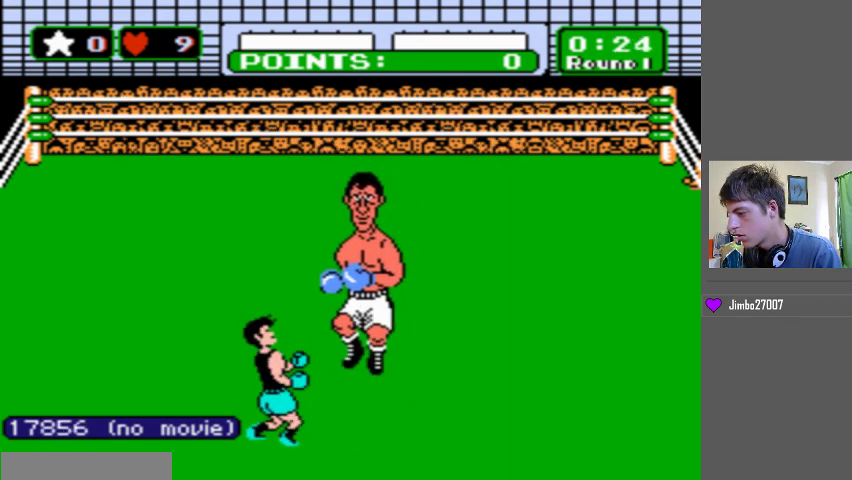
{"buttons": ["DPAD_UP"], "events": [[200, "DPAD_LEFT", "down"], [433, "DPAD_LEFT", "up"], [467, "DPAD_UP", "down"]]}
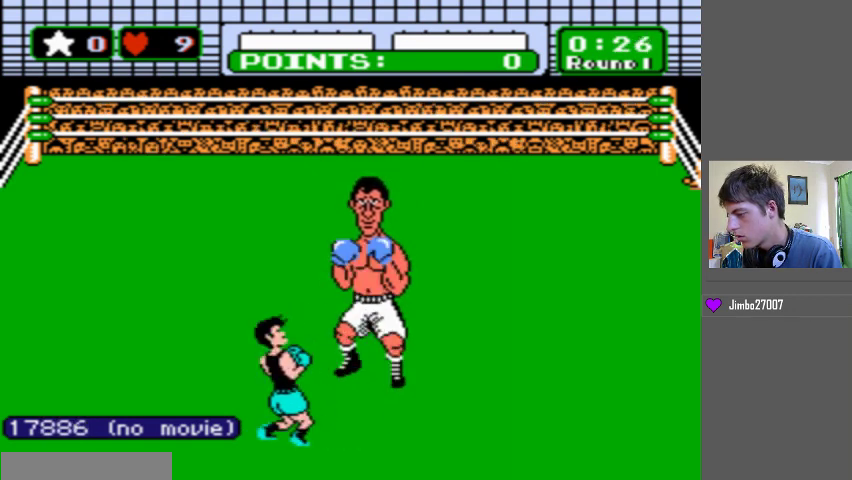
{"buttons": [], "events": [[333, "DPAD_UP", "up"]]}
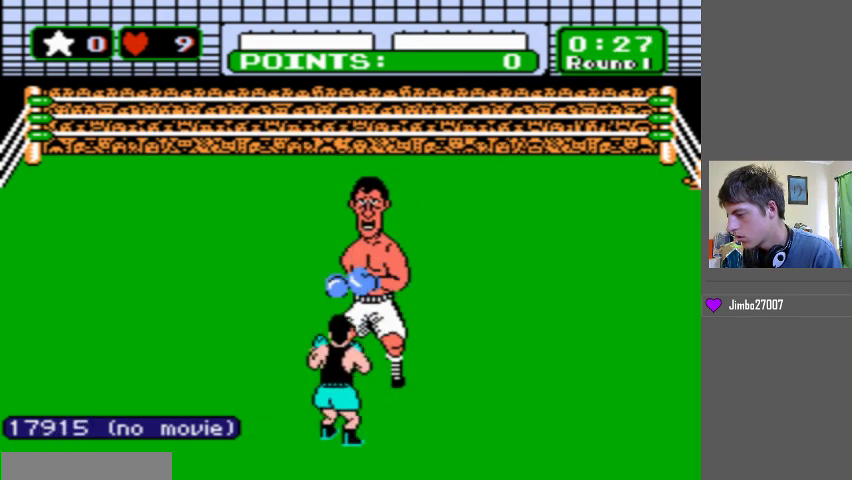
{"buttons": [], "events": [[233, "DPAD_LEFT", "down"], [400, "DPAD_LEFT", "up"]]}
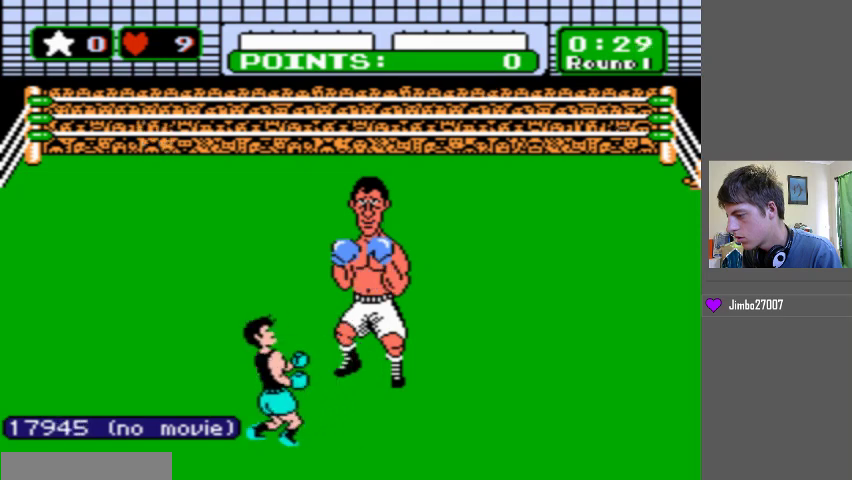
{"buttons": [], "events": [[200, "DPAD_LEFT", "down"], [400, "DPAD_LEFT", "up"]]}
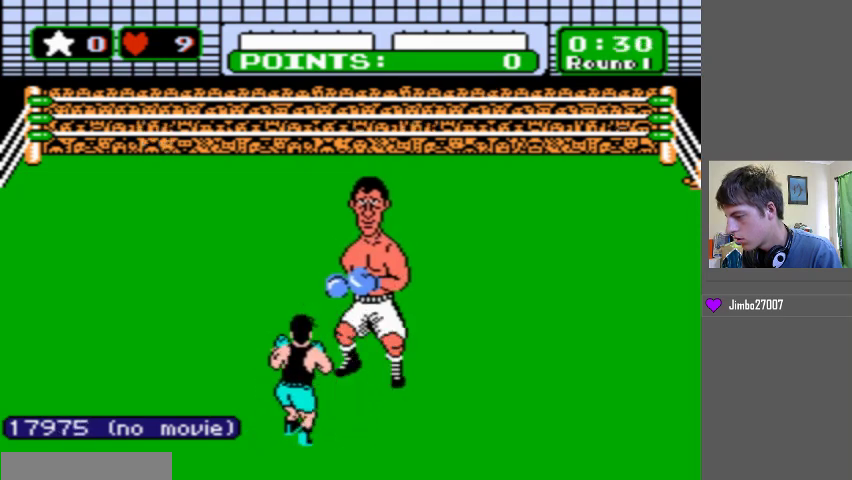
{"buttons": ["DPAD_UP"], "events": [[133, "DPAD_LEFT", "down"], [200, "DPAD_LEFT", "up"], [200, "DPAD_UP", "down"]]}
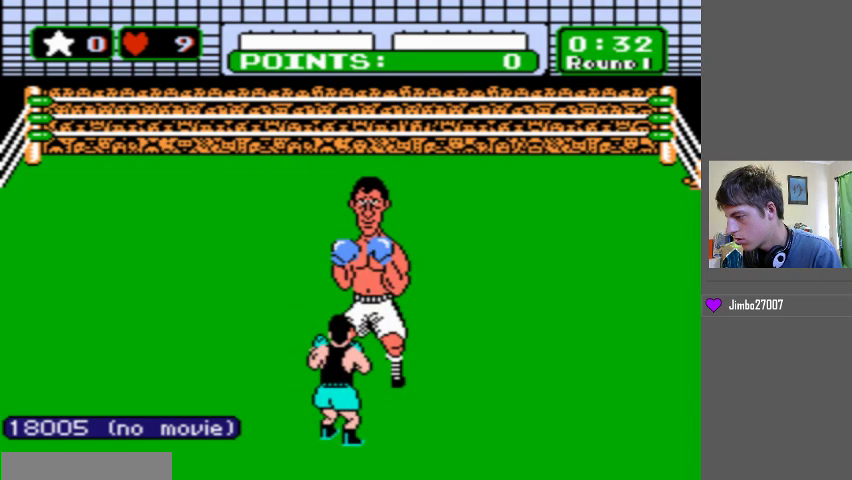
{"buttons": [], "events": [[133, "DPAD_UP", "up"], [300, "DPAD_LEFT", "down"], [467, "DPAD_LEFT", "up"]]}
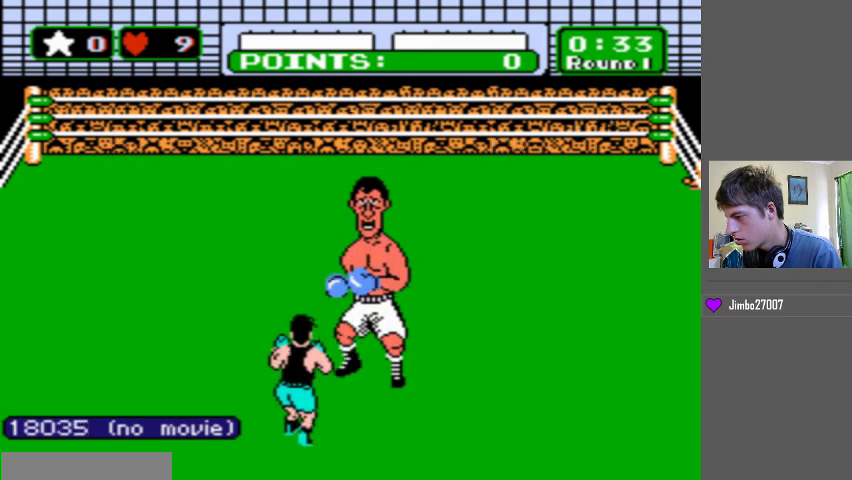
{"buttons": [], "events": [[300, "DPAD_LEFT", "down"], [500, "DPAD_LEFT", "up"]]}
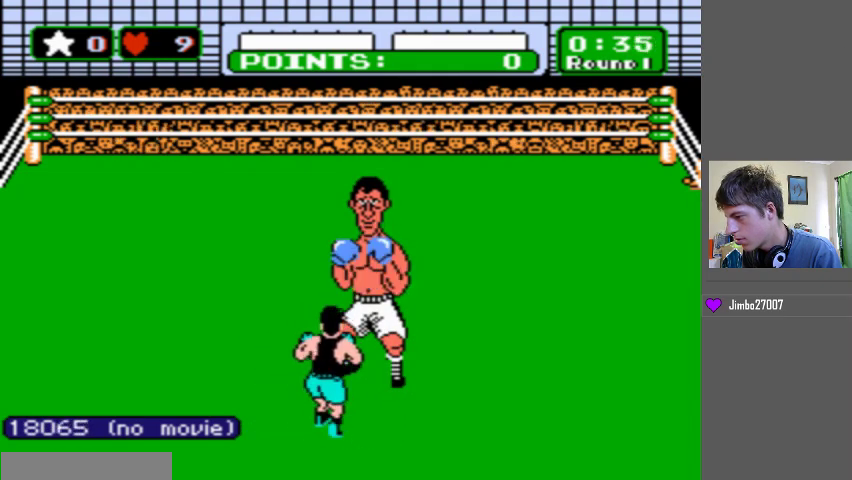
{"buttons": ["DPAD_UP"], "events": [[133, "DPAD_UP", "down"]]}
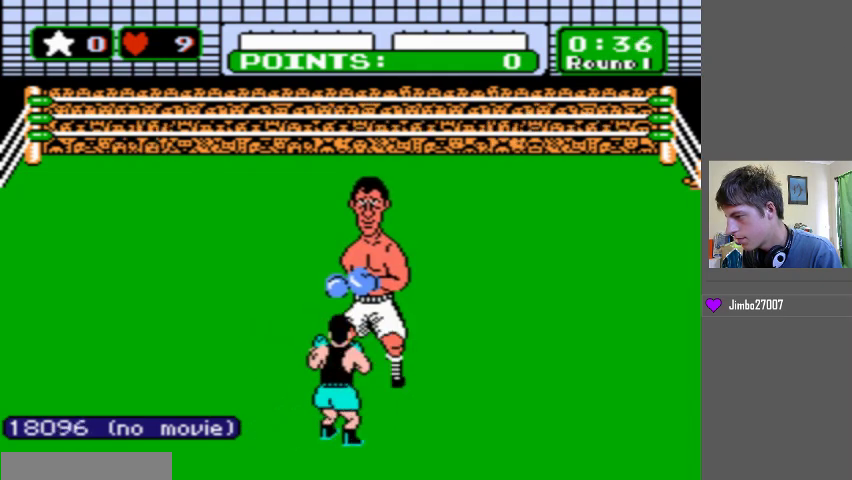
{"buttons": ["DPAD_LEFT"], "events": [[67, "DPAD_UP", "up"], [400, "DPAD_LEFT", "down"]]}
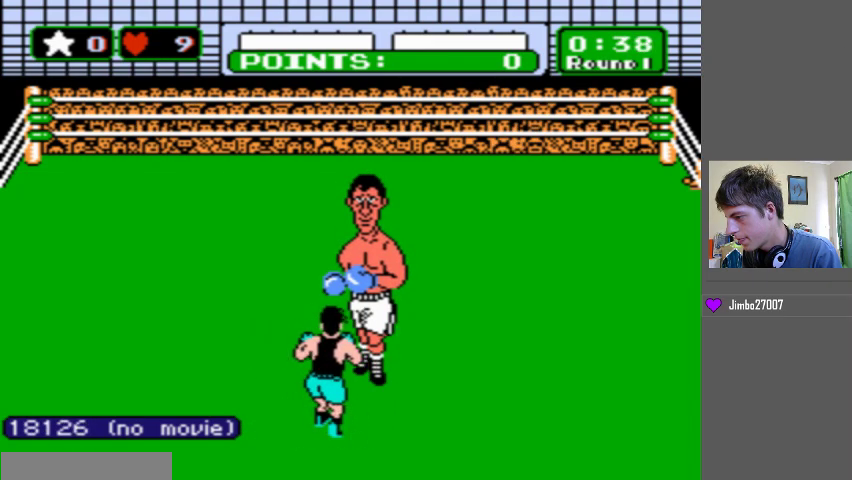
{"buttons": ["DPAD_LEFT"], "events": [[67, "DPAD_LEFT", "up"], [367, "DPAD_LEFT", "down"]]}
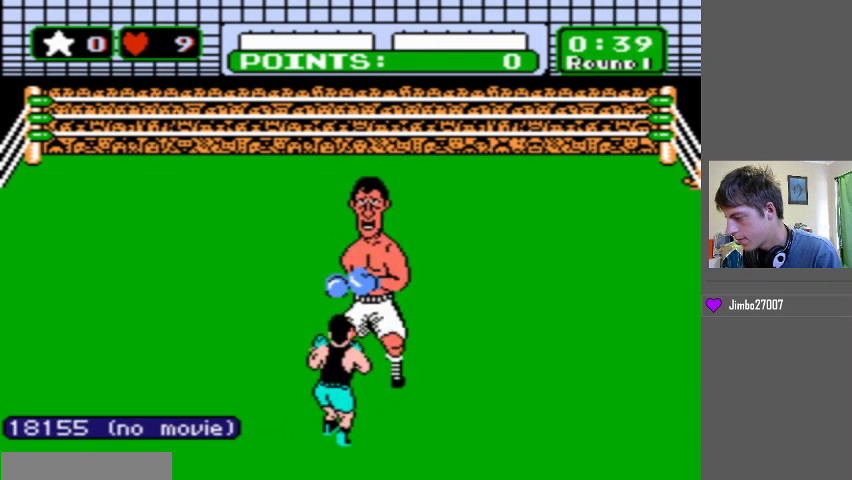
{"buttons": ["DPAD_UP"], "events": [[167, "DPAD_LEFT", "up"], [267, "DPAD_UP", "down"]]}
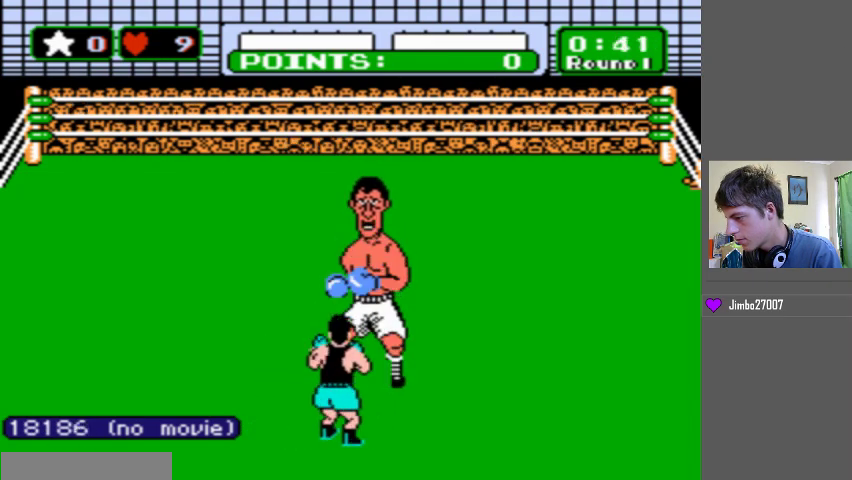
{"buttons": ["DPAD_LEFT"], "events": [[133, "DPAD_UP", "up"], [367, "DPAD_LEFT", "down"]]}
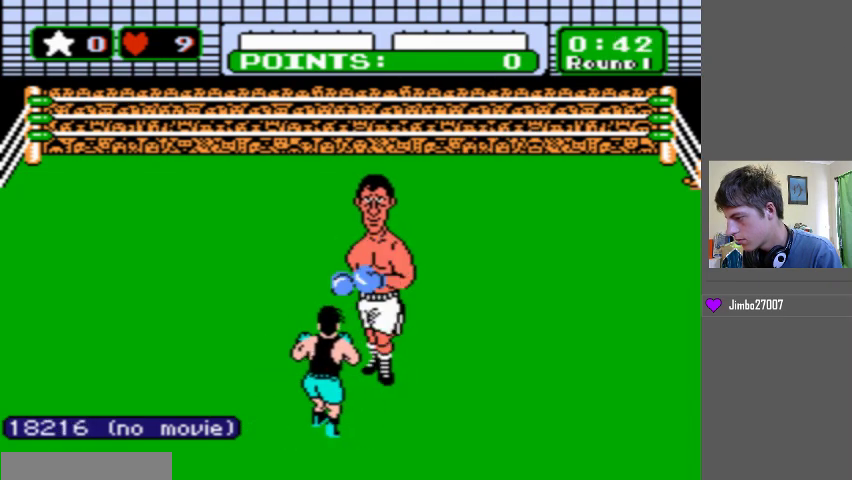
{"buttons": ["DPAD_LEFT"], "events": [[67, "DPAD_LEFT", "up"], [367, "DPAD_LEFT", "down"]]}
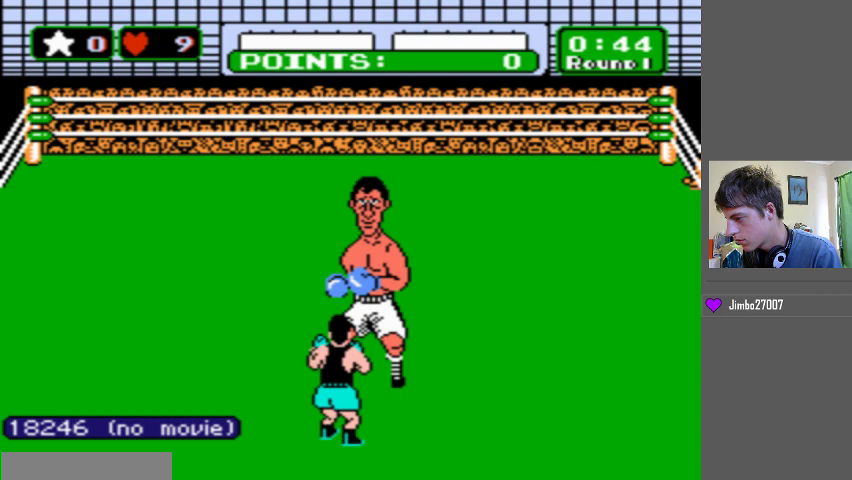
{"buttons": ["DPAD_UP"], "events": [[67, "DPAD_LEFT", "up"], [167, "DPAD_UP", "down"]]}
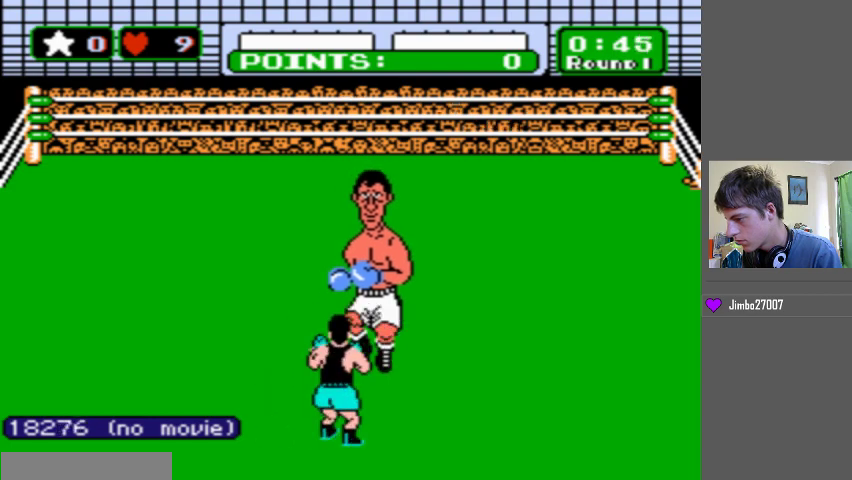
{"buttons": [], "events": [[100, "DPAD_UP", "up"]]}
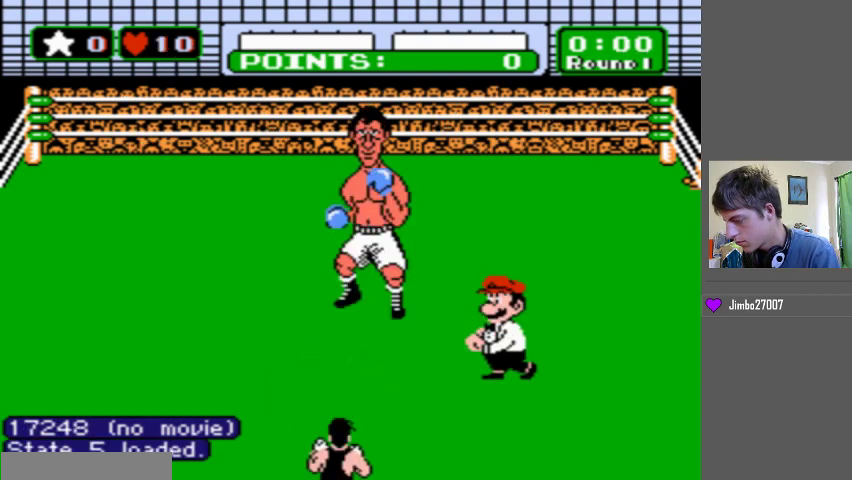
{"buttons": [], "events": []}
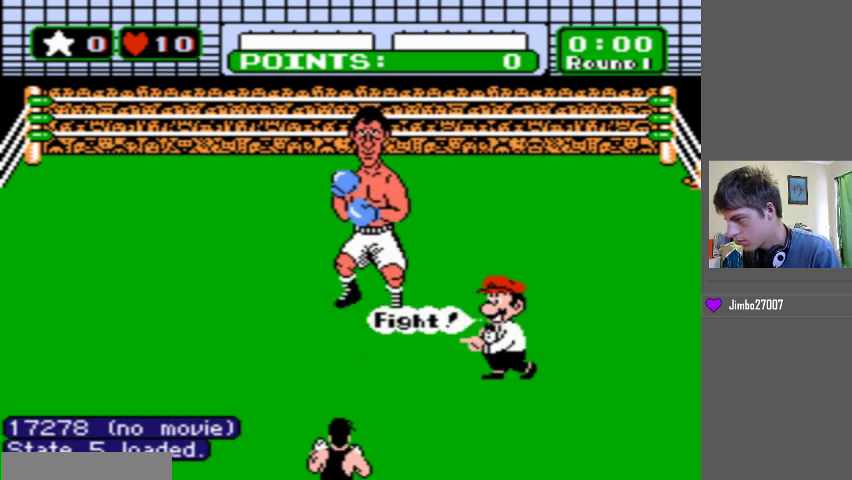
{"buttons": [], "events": []}
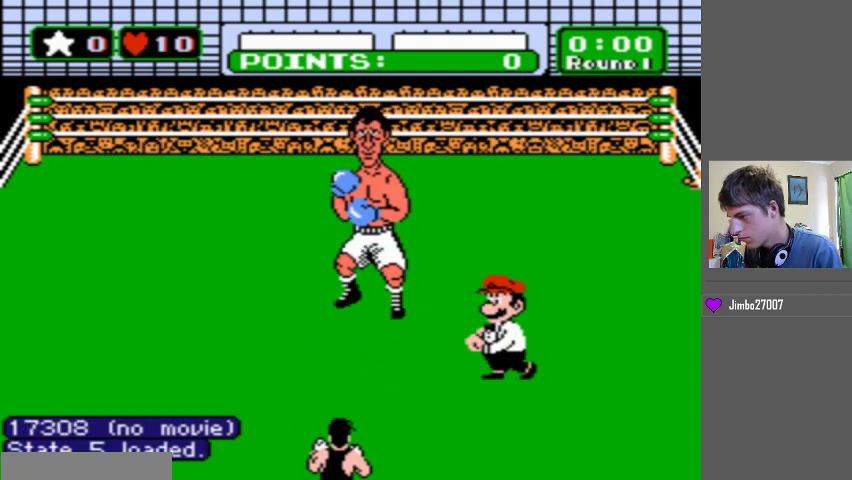
{"buttons": ["B", "DPAD_LEFT"], "events": [[133, "DPAD_LEFT", "down"], [167, "B", "down"]]}
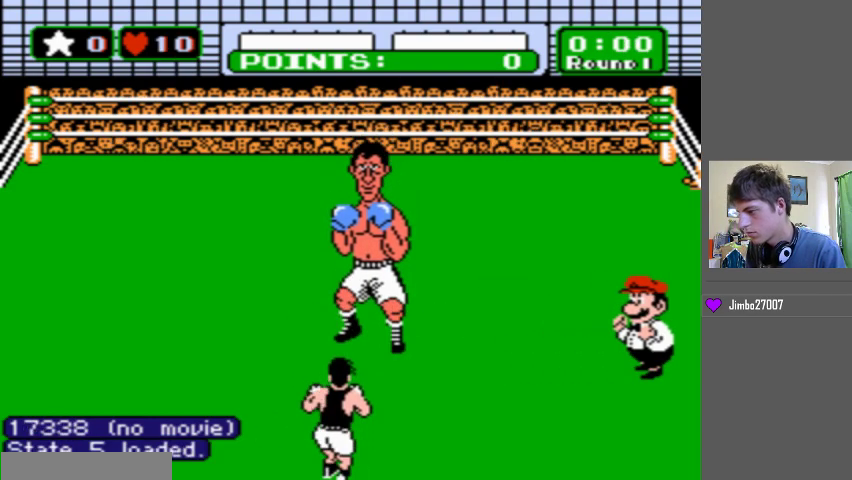
{"buttons": ["B", "DPAD_LEFT"], "events": []}
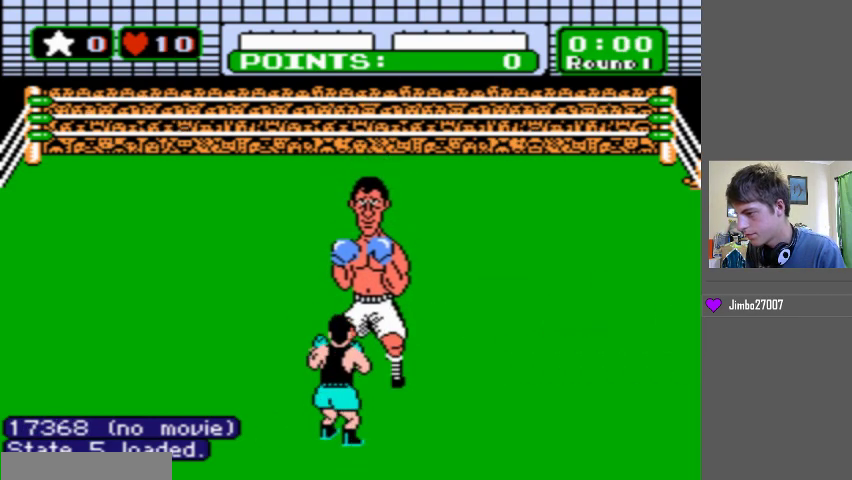
{"buttons": ["B", "DPAD_LEFT"], "events": []}
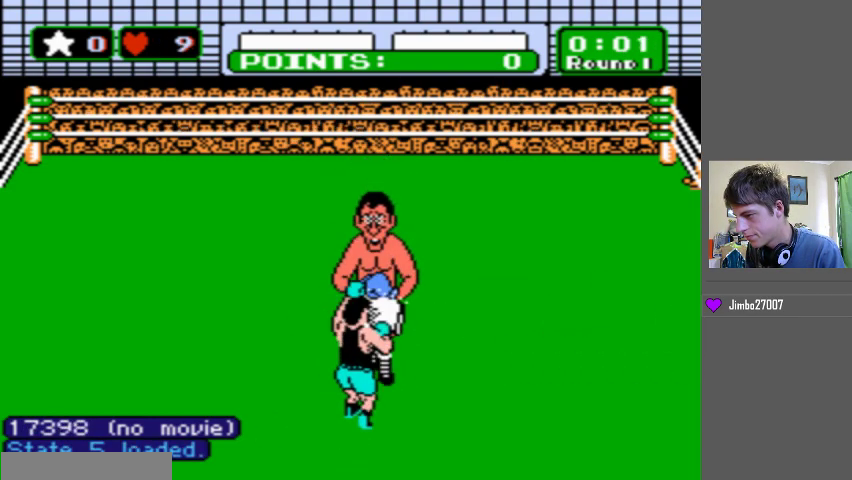
{"buttons": ["DPAD_LEFT"], "events": [[100, "B", "up"], [100, "DPAD_LEFT", "up"], [267, "DPAD_LEFT", "down"]]}
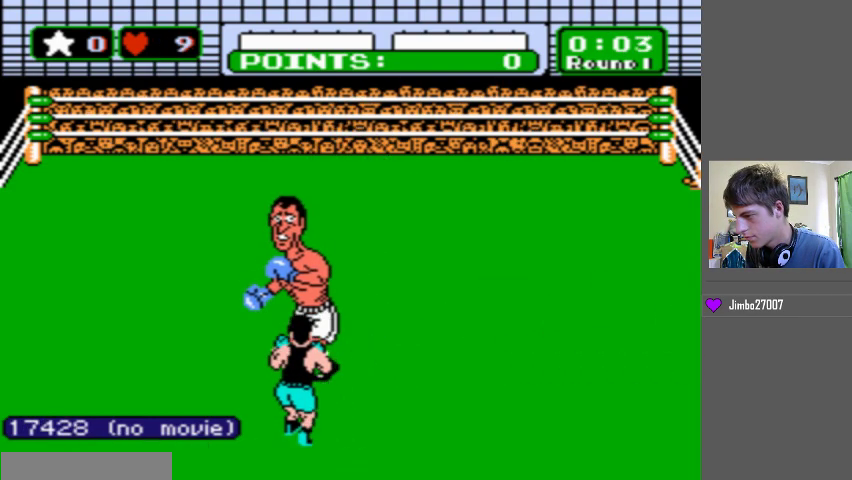
{"buttons": ["DPAD_LEFT"], "events": [[33, "DPAD_LEFT", "up"], [467, "DPAD_LEFT", "down"]]}
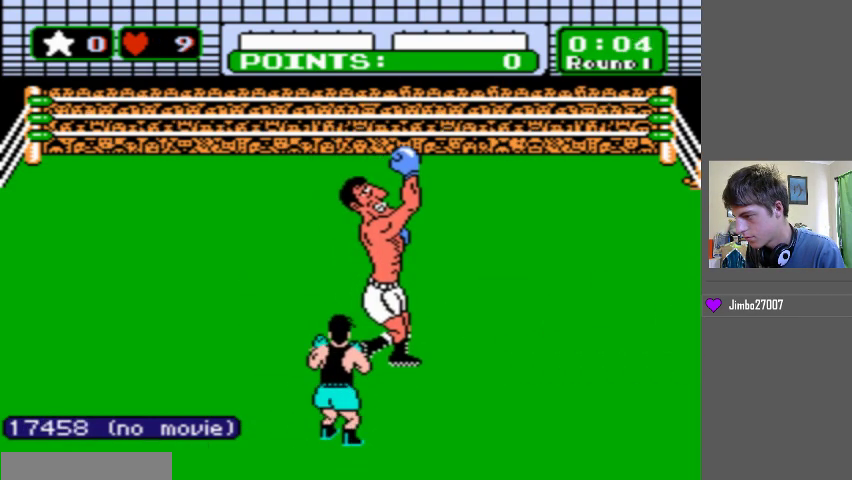
{"buttons": ["B", "DPAD_UP"], "events": [[100, "DPAD_LEFT", "up"], [233, "DPAD_UP", "down"], [433, "B", "down"]]}